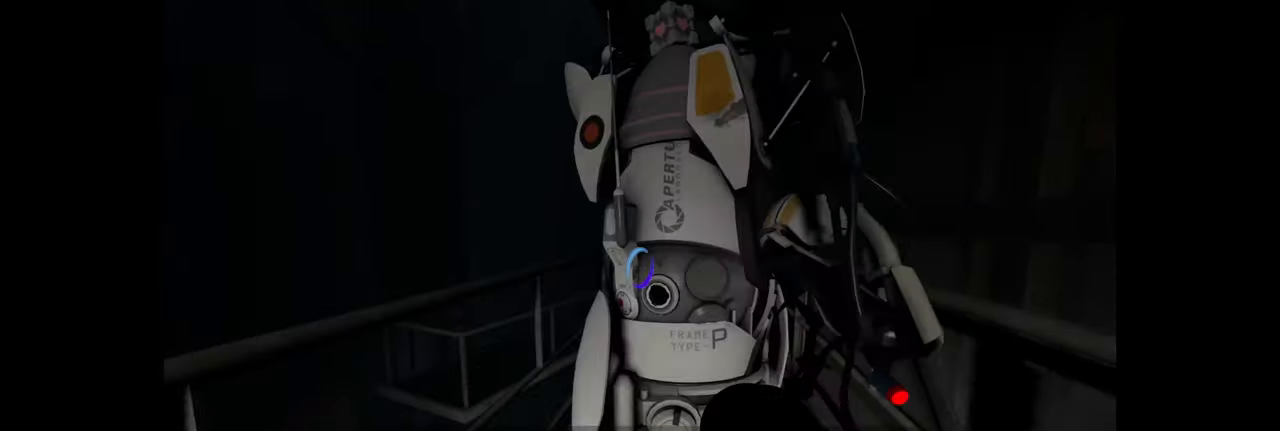
Gameplay with keyboard and mouse; each line is a JSON object with the keys and mouse buttons held at the frame after it. "events" lists presses ("down") and releases ("up") of "a", "ctrl", "d", "e", "f", "q", "r", "s", "shift", "space", "tab", "w", "mouse_left", "mouse_wheel", "mouse_right", "mouse_mb4" and "mouse_mb5" between this image and that frame as [ms after this image, input, new state], when the widget could be followed in between. "mouse_left", "mouse_wheel", "mouse_right", "mouse_mb4", "mouse_mb5" = the "left", "wheel", "right", "mb4", "mb5" buttons of the "mouse" list. No other keys are recorded. "wheel" means that the mouse wheel is clicked or scrolled. Mouse movement is not recorded.
{"keys": ["w"], "mouse": [], "events": [[183, "s", "down"], [216, "s", "up"], [450, "w", "down"]]}
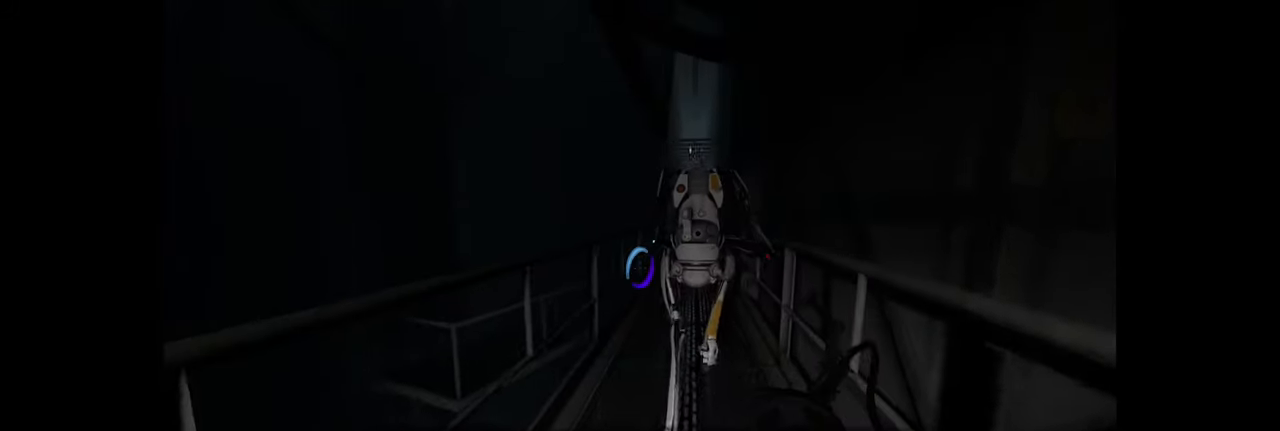
{"keys": ["w"], "mouse": [], "events": []}
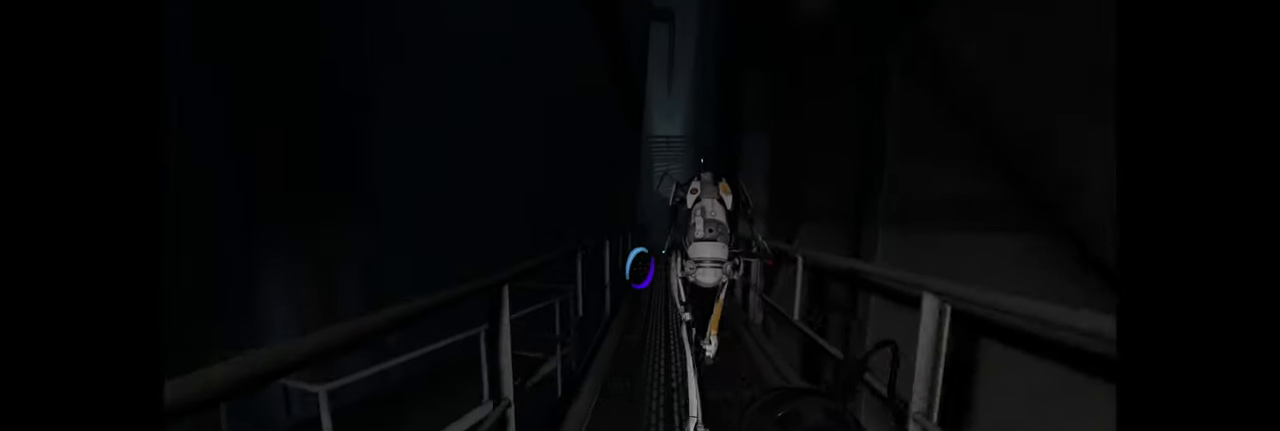
{"keys": ["w"], "mouse": [], "events": []}
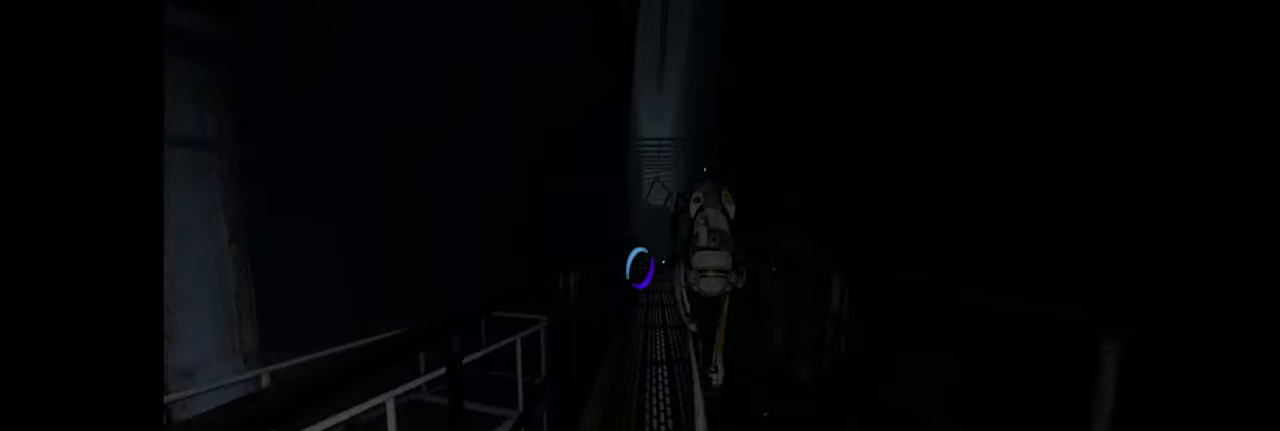
{"keys": ["w"], "mouse": [], "events": []}
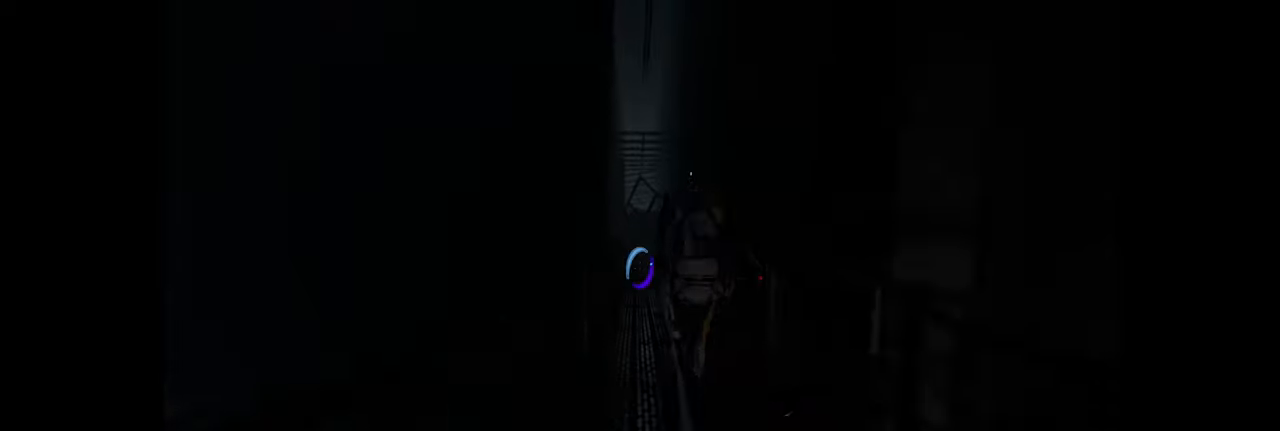
{"keys": ["w"], "mouse": [], "events": [[317, "d", "down"], [384, "d", "up"]]}
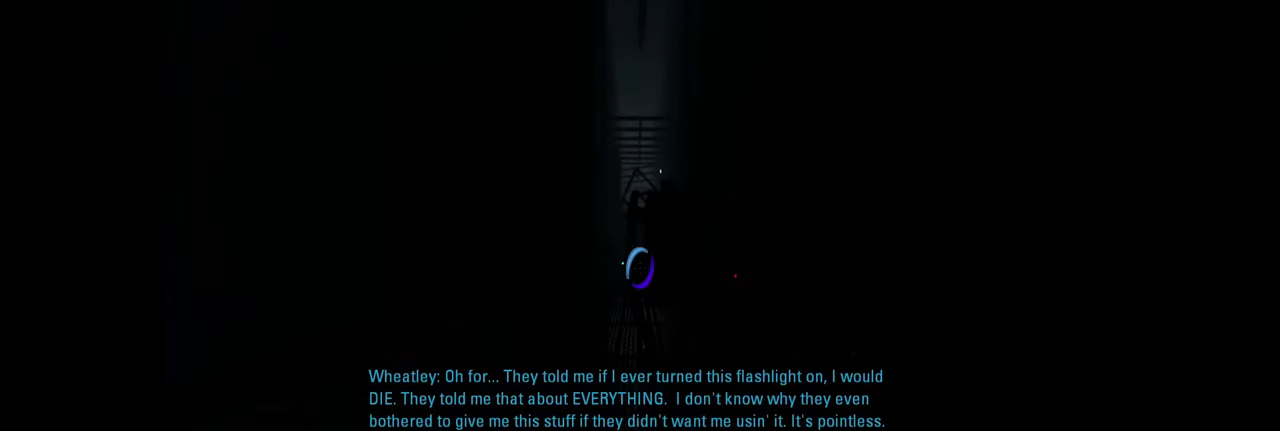
{"keys": ["w"], "mouse": [], "events": []}
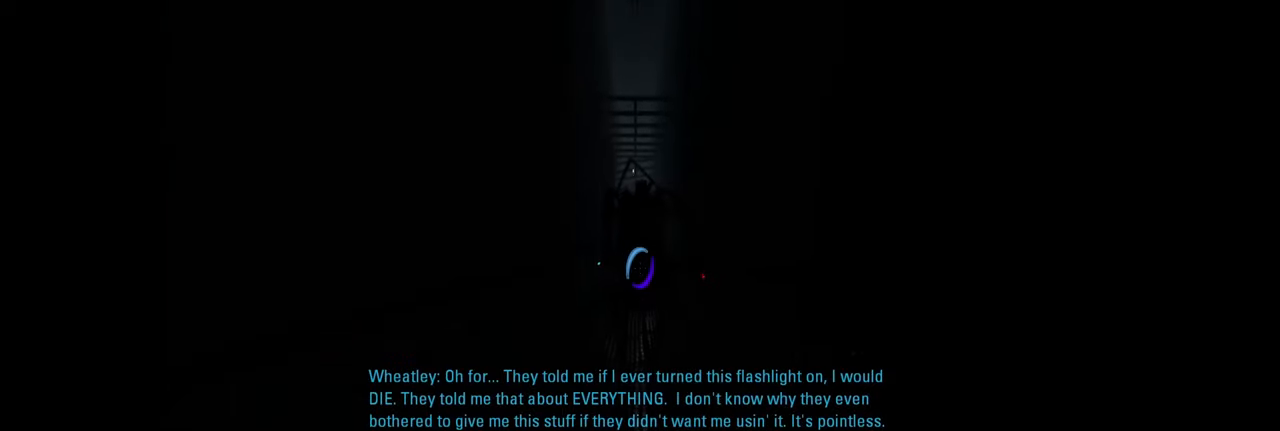
{"keys": ["w"], "mouse": [], "events": []}
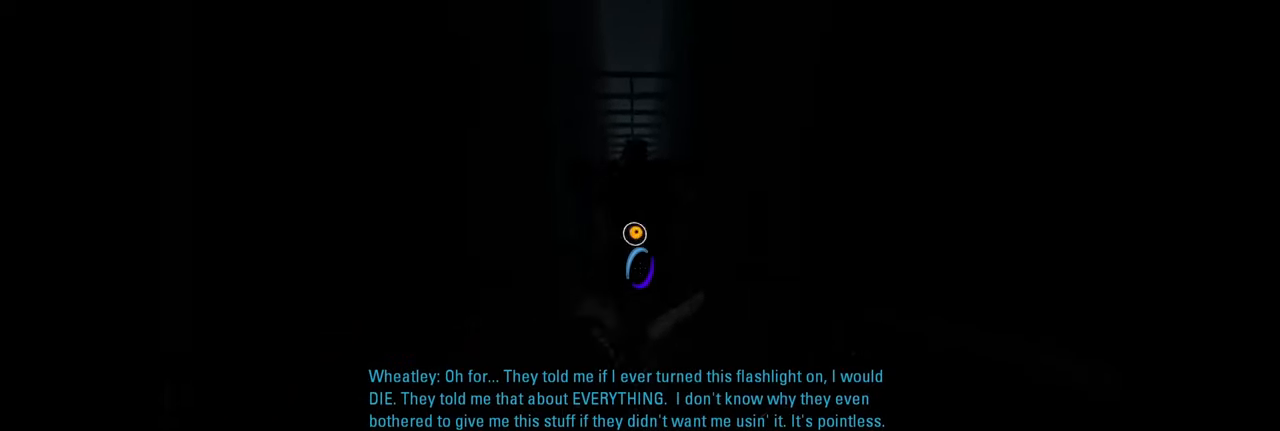
{"keys": ["s"], "mouse": [], "events": [[184, "w", "up"], [500, "s", "down"]]}
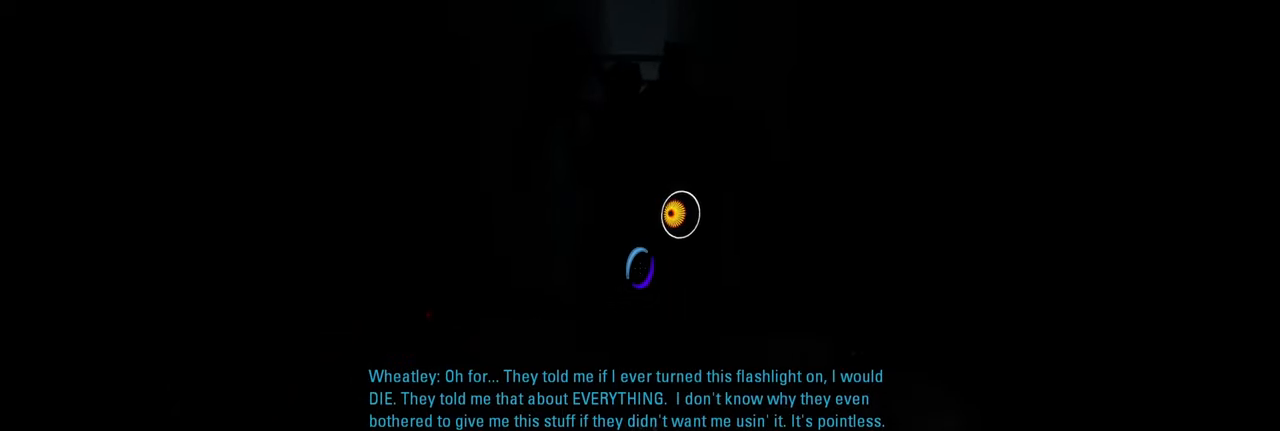
{"keys": [], "mouse": [], "events": [[84, "s", "up"], [234, "w", "down"], [267, "w", "up"]]}
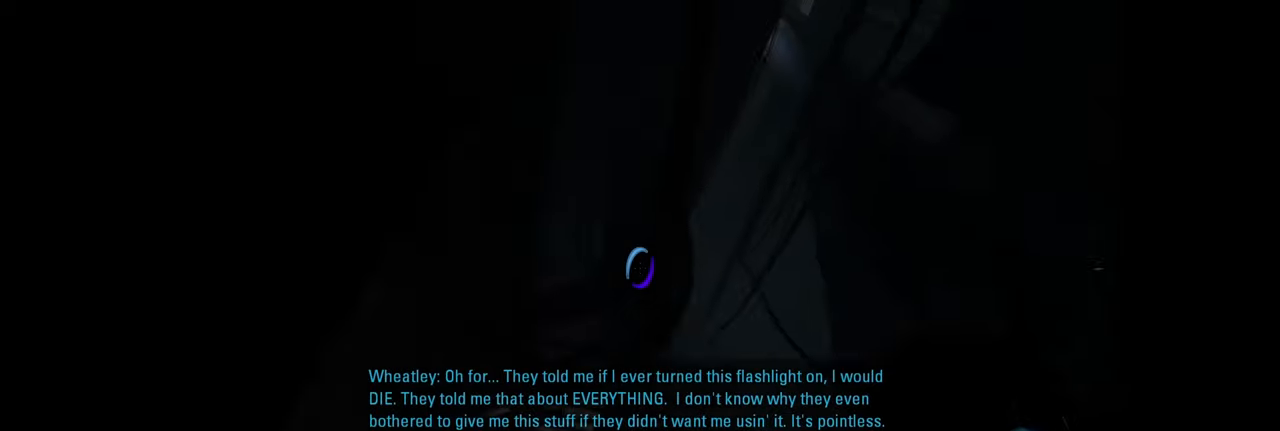
{"keys": [], "mouse": [], "events": []}
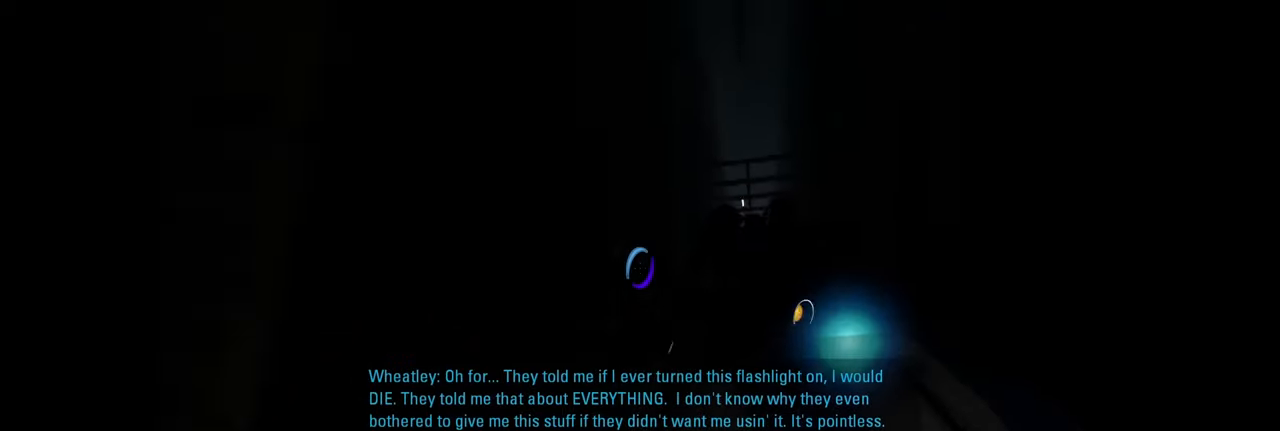
{"keys": [], "mouse": [], "events": [[150, "w", "down"], [267, "w", "up"]]}
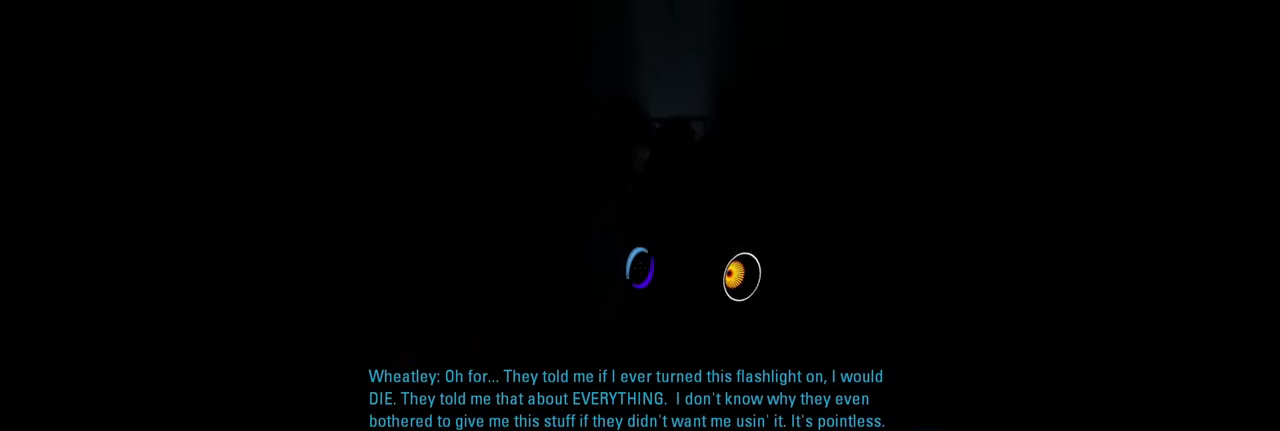
{"keys": [], "mouse": [], "events": [[117, "s", "down"], [334, "s", "up"]]}
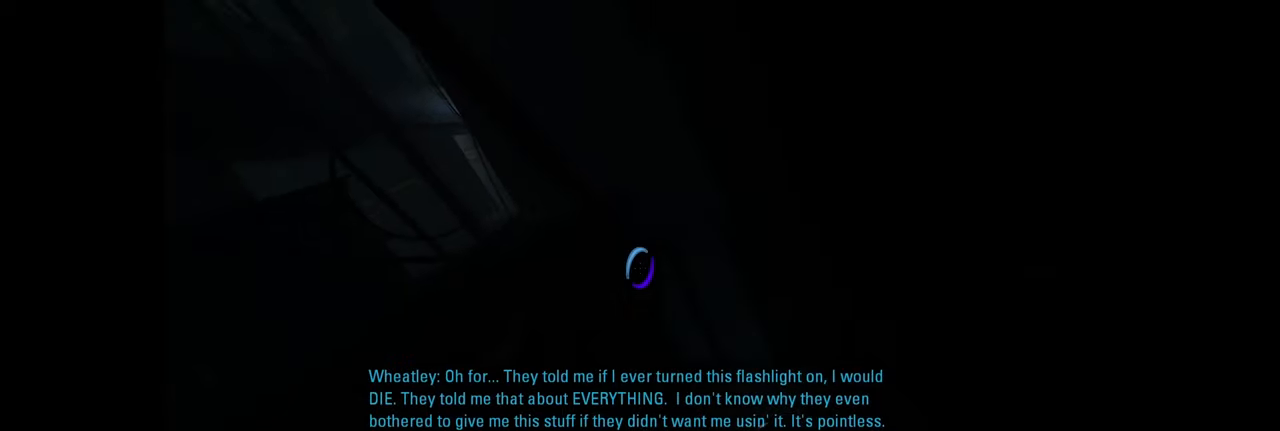
{"keys": [], "mouse": [], "events": []}
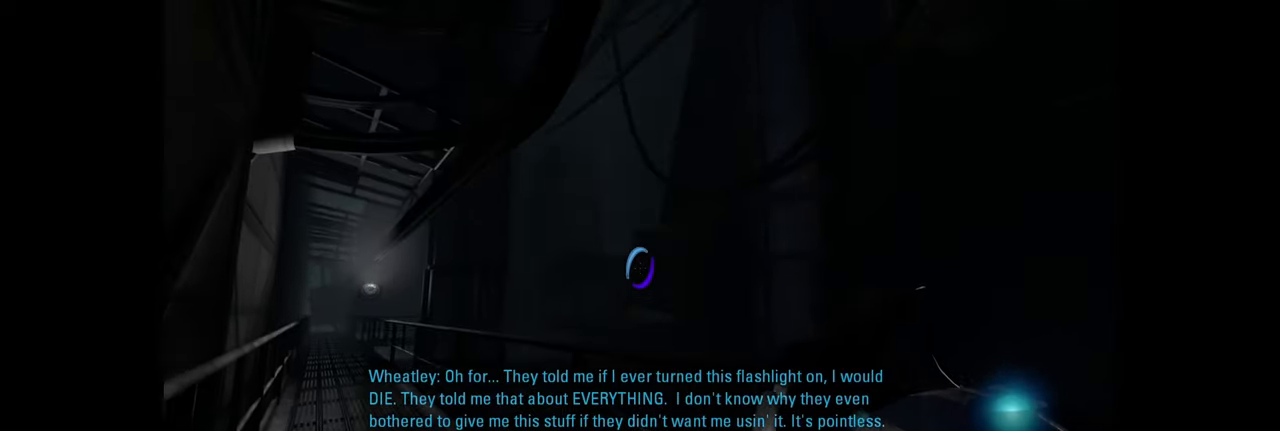
{"keys": [], "mouse": [], "events": [[184, "w", "down"], [267, "w", "up"]]}
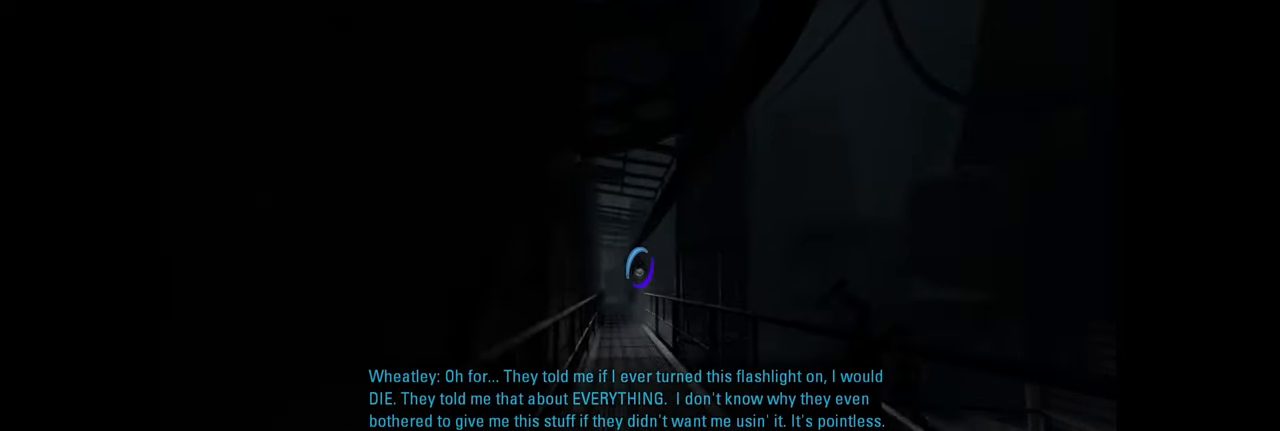
{"keys": [], "mouse": [], "events": [[17, "mouse_left", "down"], [117, "mouse_left", "up"]]}
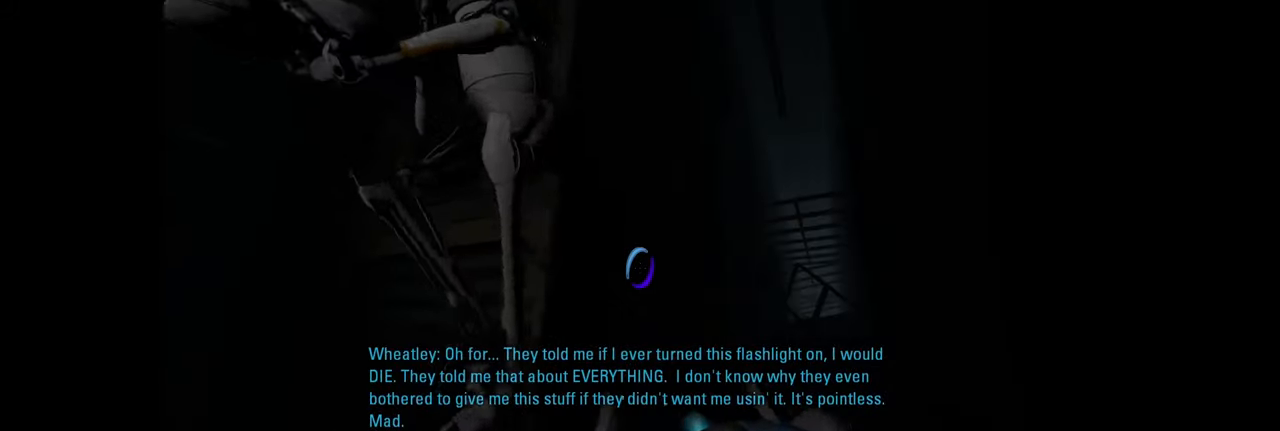
{"keys": [], "mouse": [], "events": []}
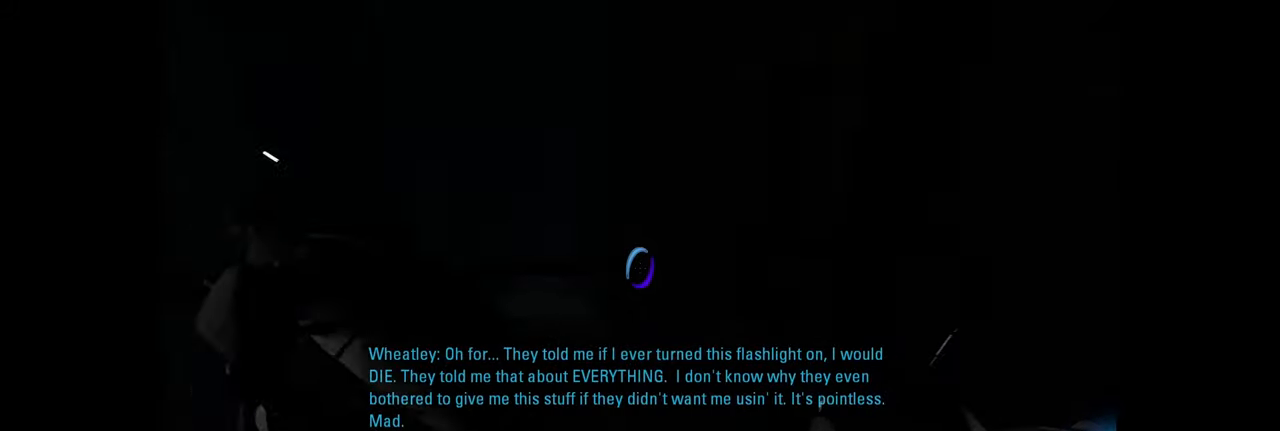
{"keys": ["d", "w"], "mouse": [], "events": [[316, "w", "down"], [483, "d", "down"]]}
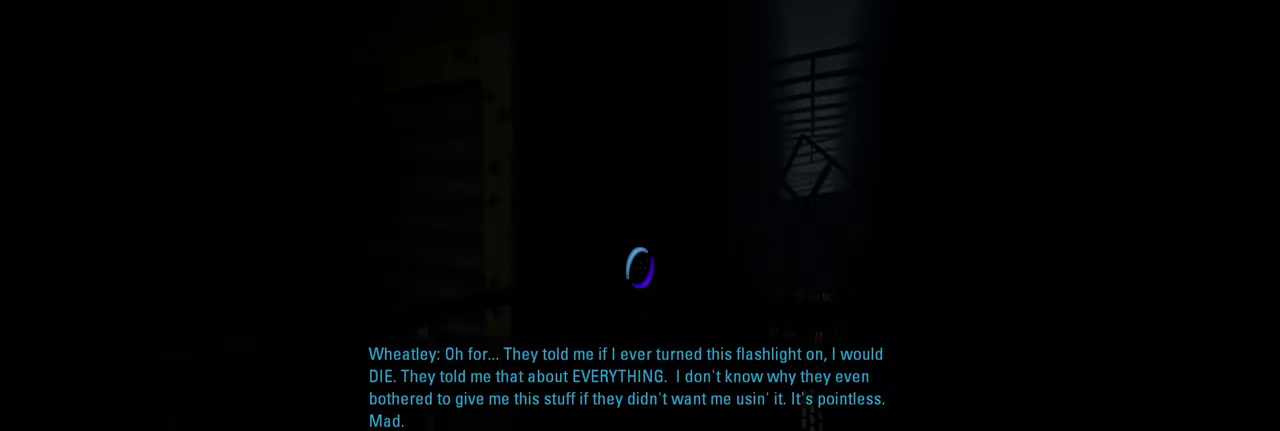
{"keys": ["d", "w"], "mouse": [], "events": []}
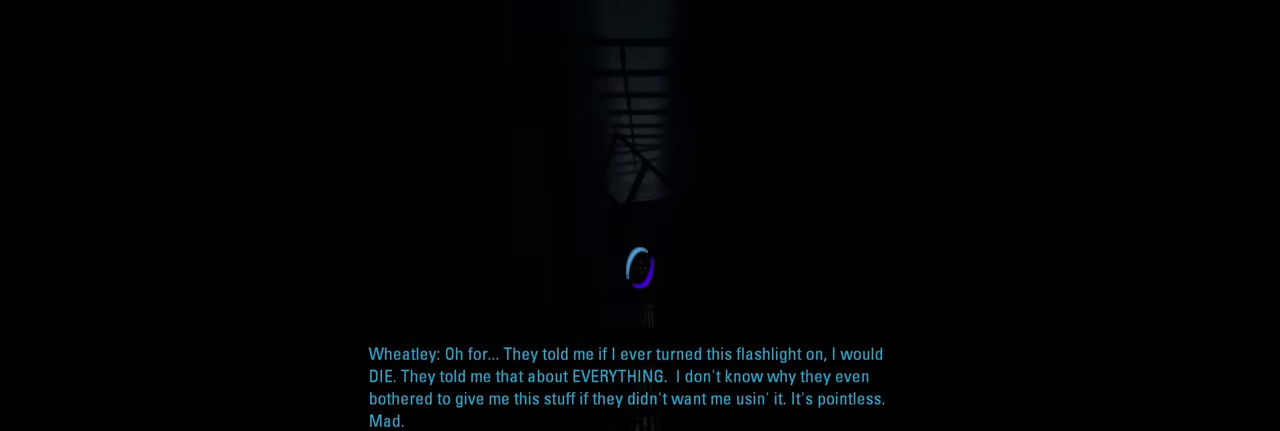
{"keys": ["d", "w"], "mouse": [], "events": [[16, "d", "up"], [333, "d", "down"]]}
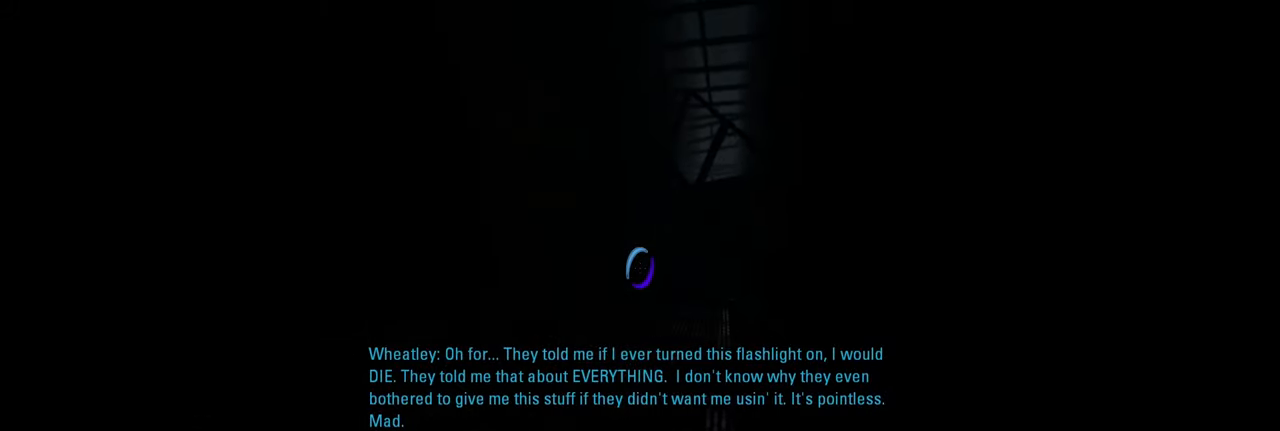
{"keys": ["w"], "mouse": [], "events": [[166, "d", "up"]]}
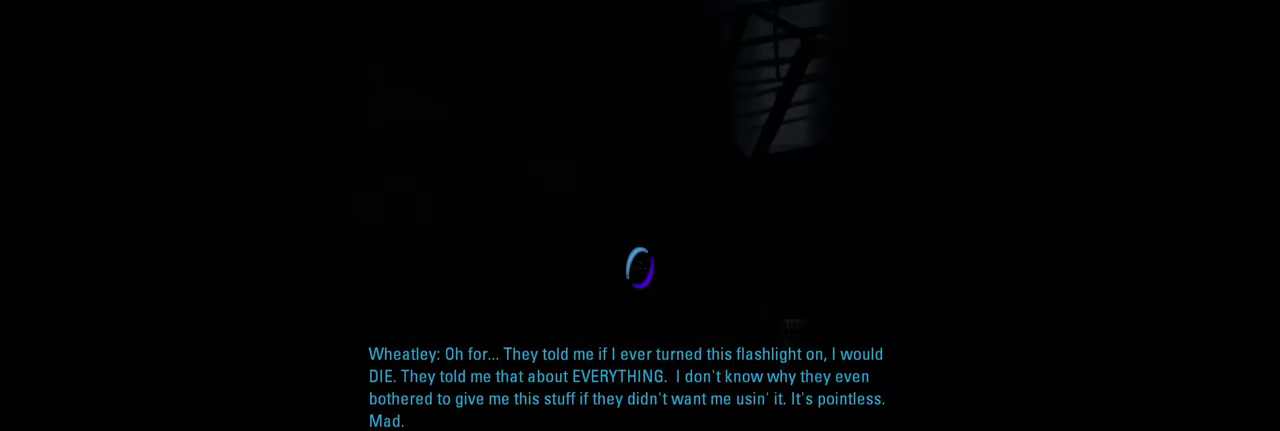
{"keys": ["w"], "mouse": [], "events": []}
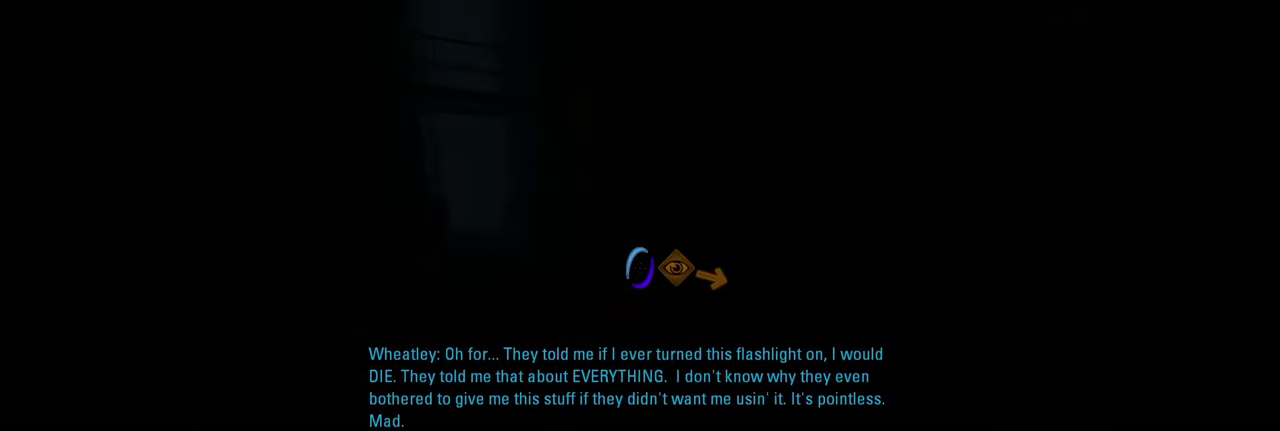
{"keys": ["w"], "mouse": [], "events": [[33, "w", "up"], [366, "w", "down"]]}
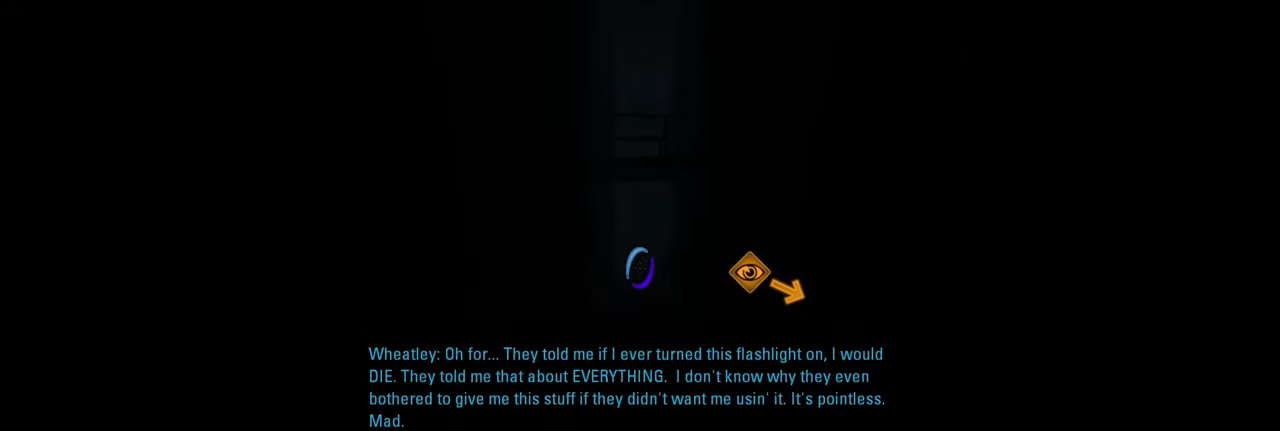
{"keys": [], "mouse": [], "events": [[66, "w", "up"], [333, "d", "down"], [416, "d", "up"]]}
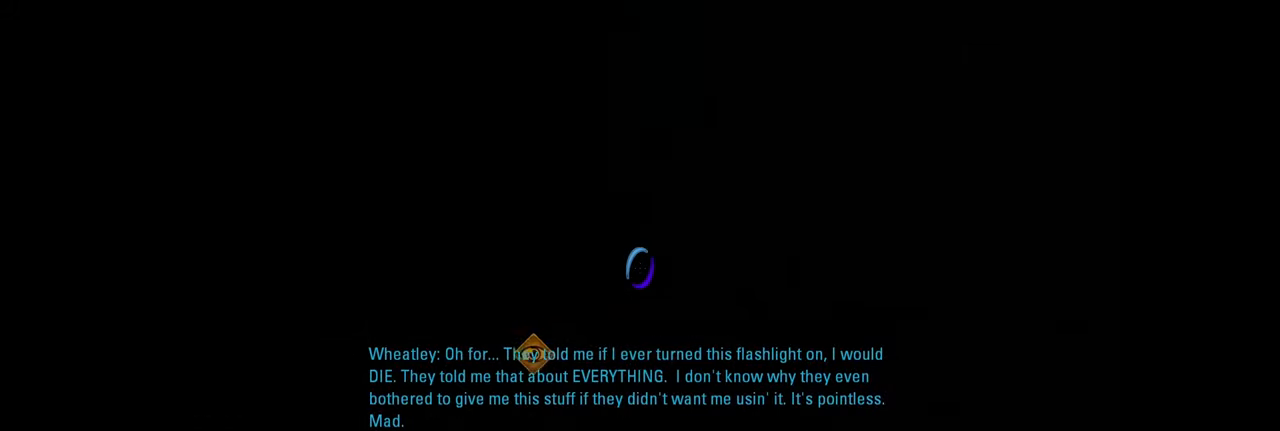
{"keys": [], "mouse": [], "events": []}
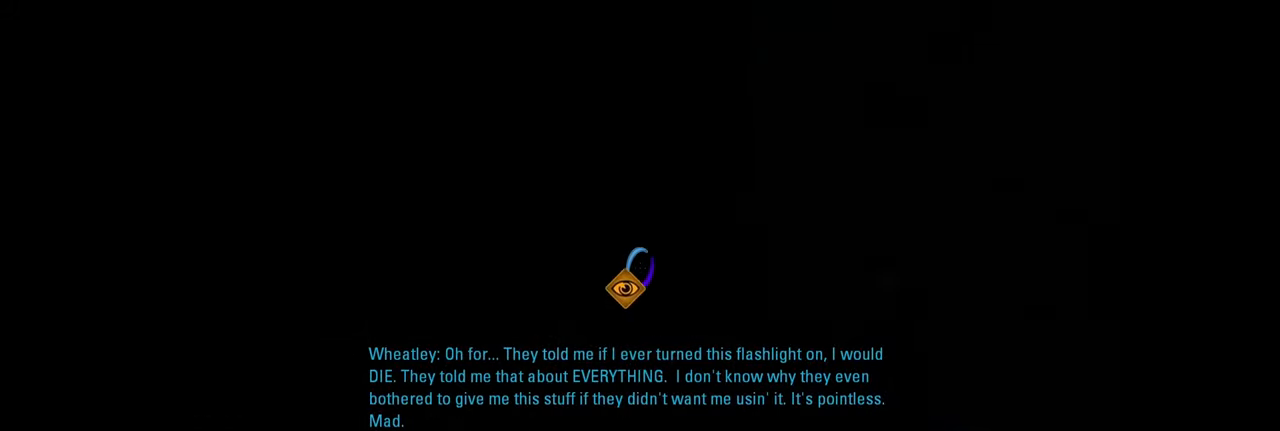
{"keys": [], "mouse": [], "events": []}
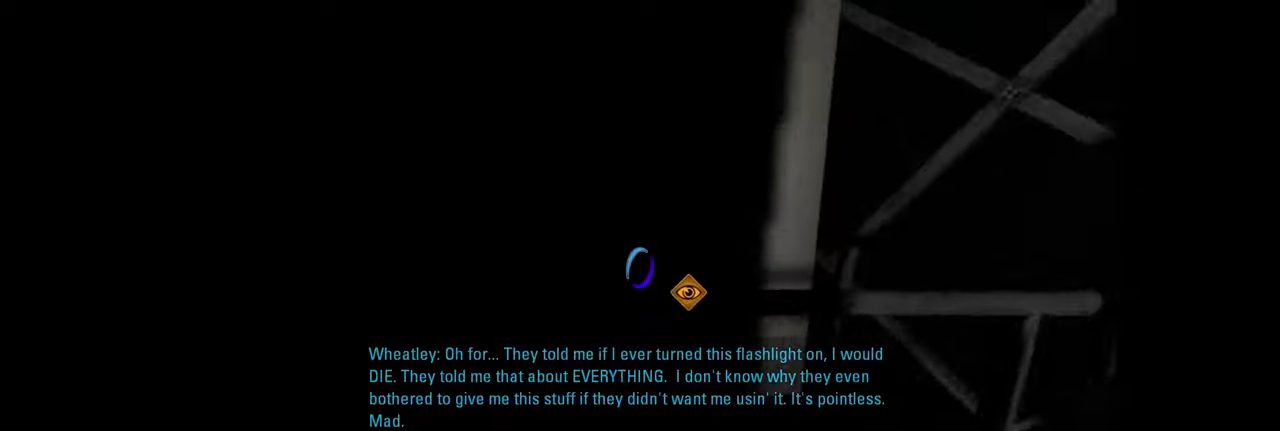
{"keys": ["d", "w"], "mouse": [], "events": [[17, "a", "down"], [117, "w", "down"], [217, "a", "up"], [484, "d", "down"]]}
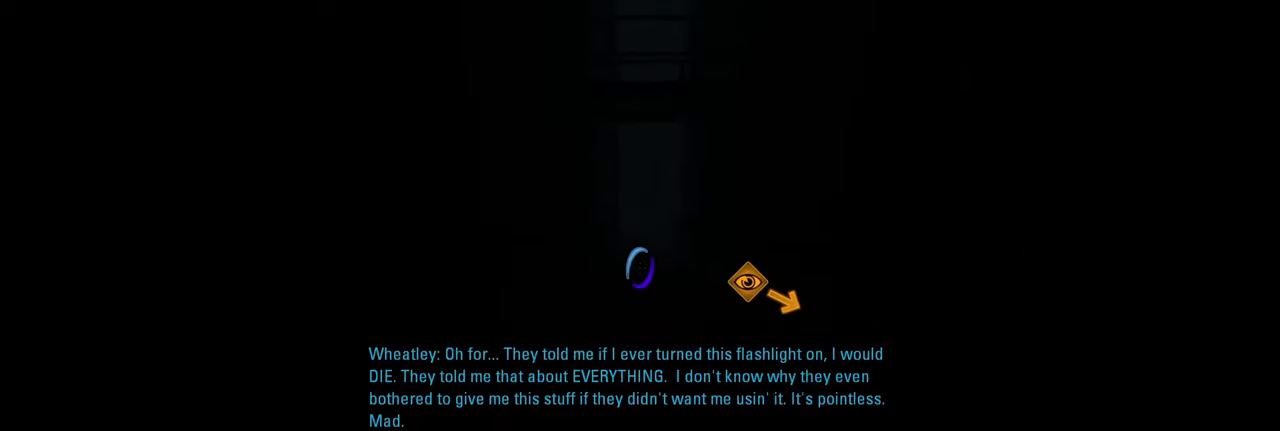
{"keys": ["w"], "mouse": [], "events": [[67, "d", "up"]]}
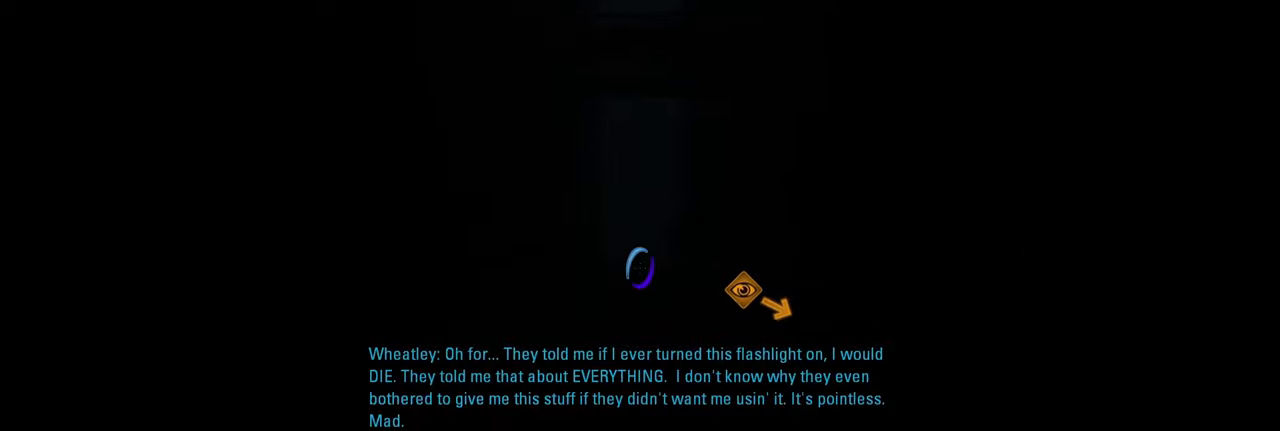
{"keys": ["w"], "mouse": [], "events": []}
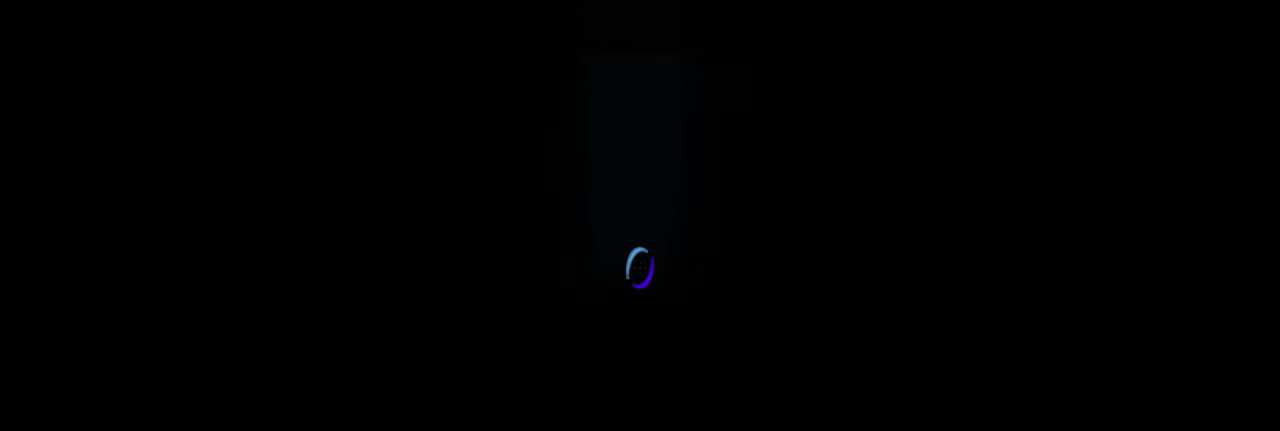
{"keys": ["w"], "mouse": [], "events": []}
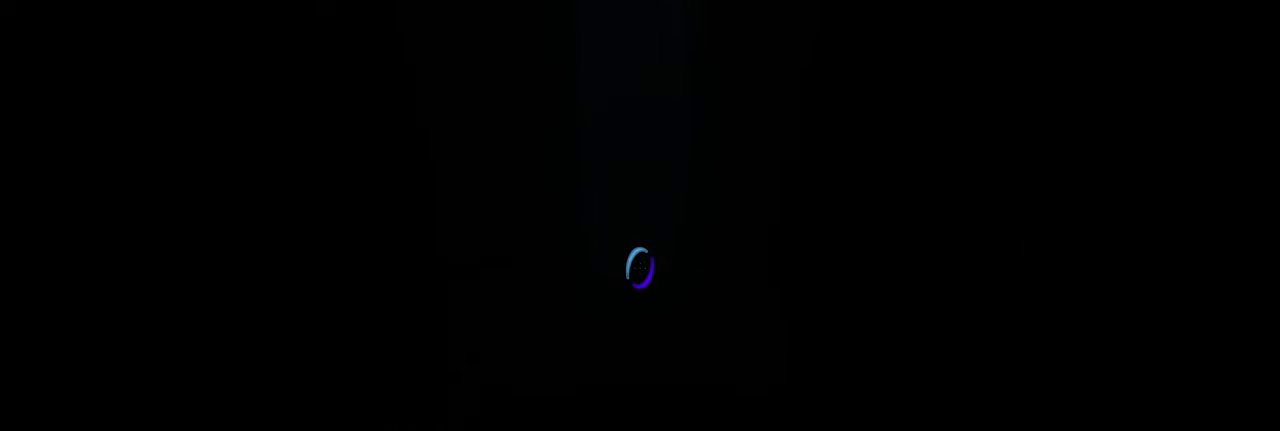
{"keys": ["w"], "mouse": [], "events": []}
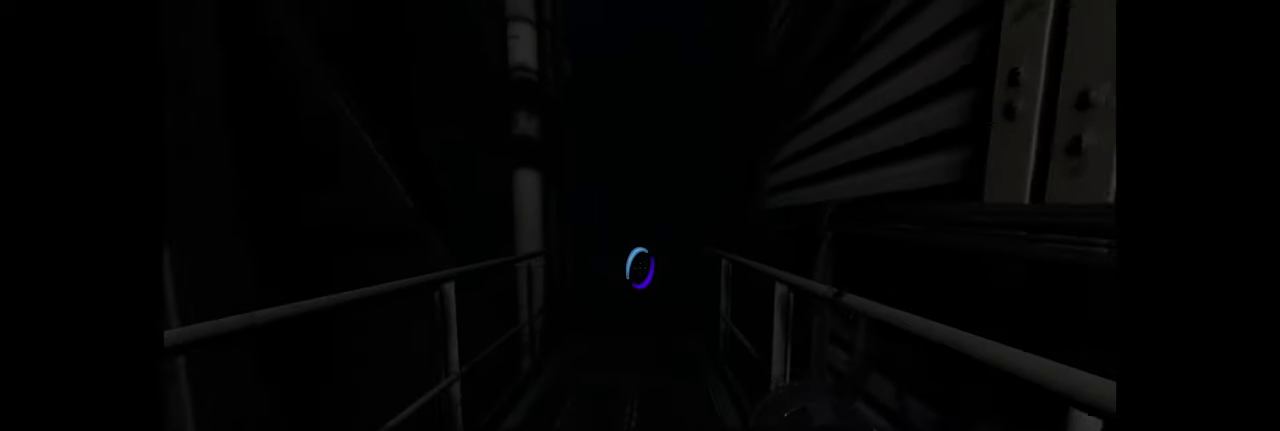
{"keys": ["w"], "mouse": [], "events": []}